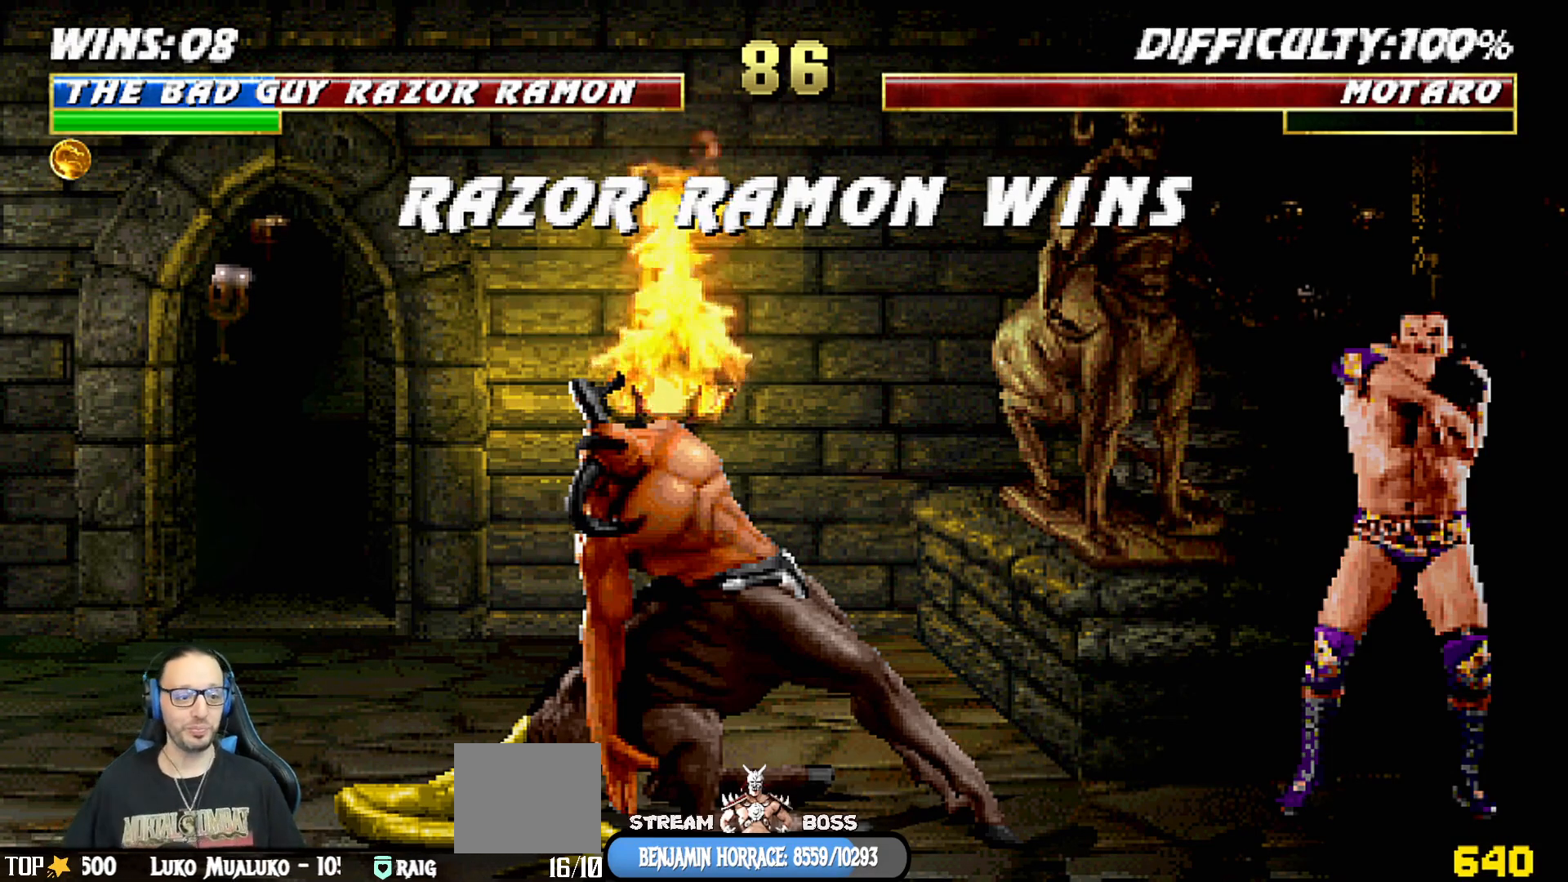
Gameplay with a controller (PlayStation layout); each line is a JSON object with the inputs held at the frame after it. "events" lists button and stick changes between this image and that frame as [ms after this image, input, new state], when the widget could be followed in between.
{"buttons": [], "left_stick": "center", "right_stick": "center", "events": [[183, "CROSS", "down"], [317, "CROSS", "up"]]}
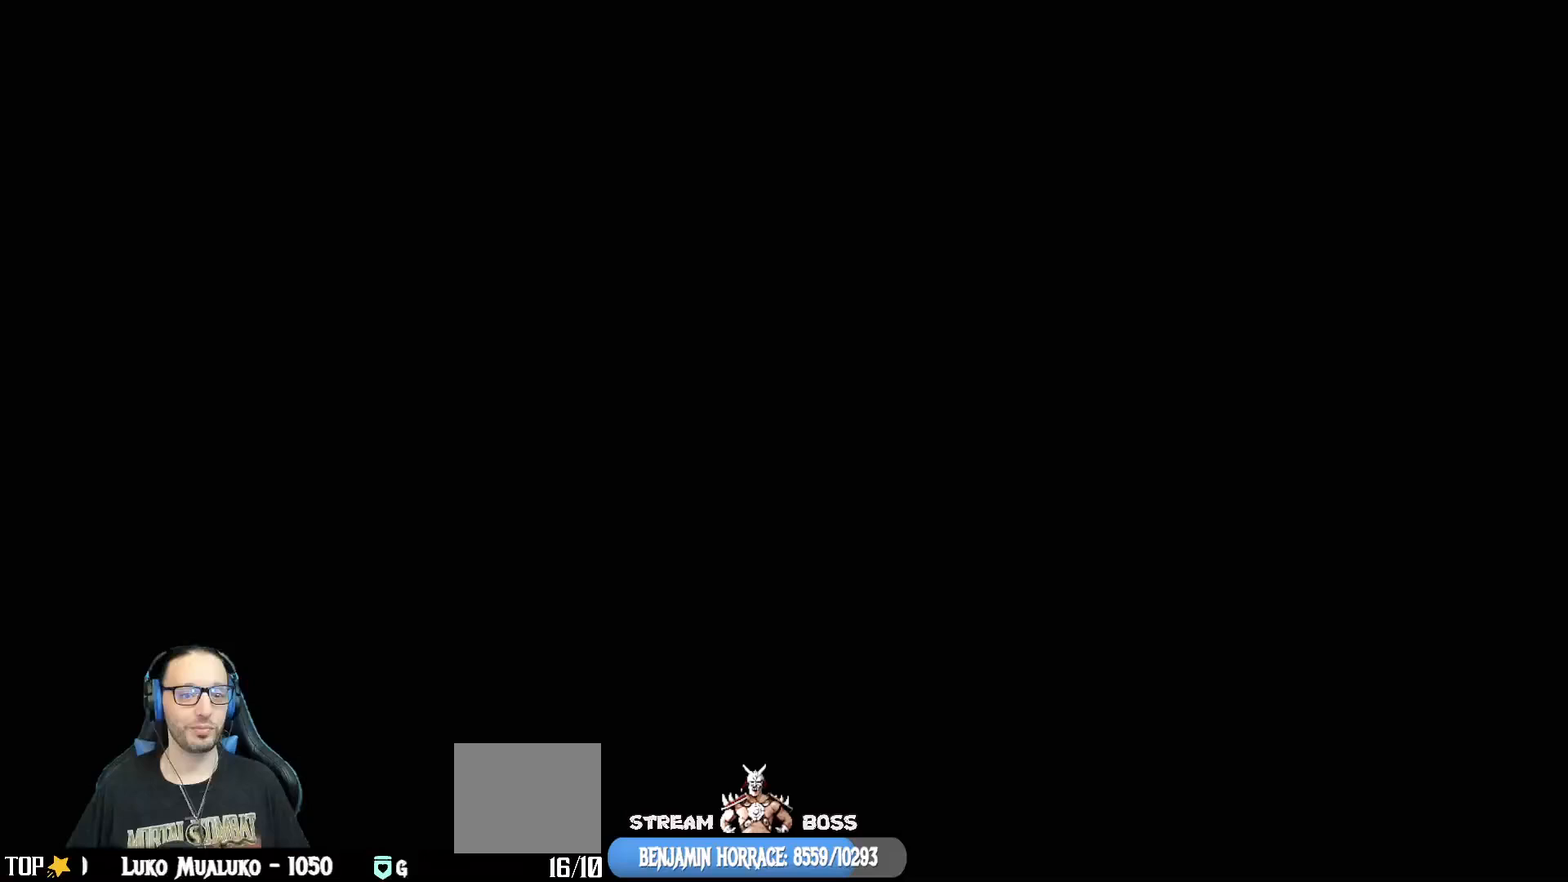
{"buttons": [], "left_stick": "center", "right_stick": "center", "events": [[117, "CROSS", "down"], [250, "CROSS", "up"]]}
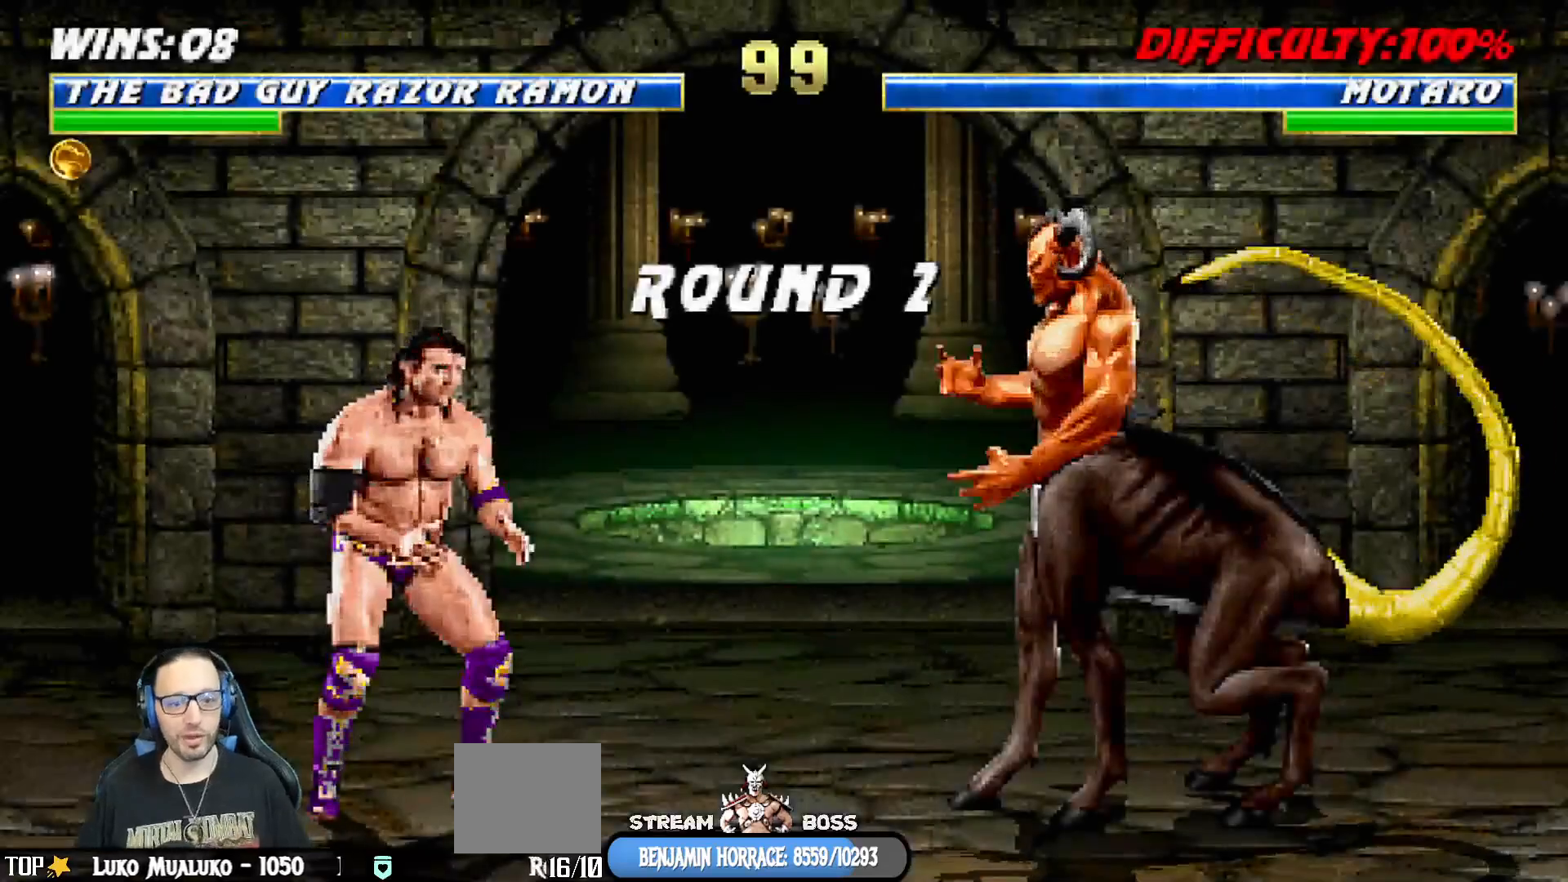
{"buttons": ["CROSS", "L1", "R1"], "left_stick": "center", "right_stick": "center", "events": [[283, "CROSS", "down"], [400, "L1", "down"], [500, "R1", "down"]]}
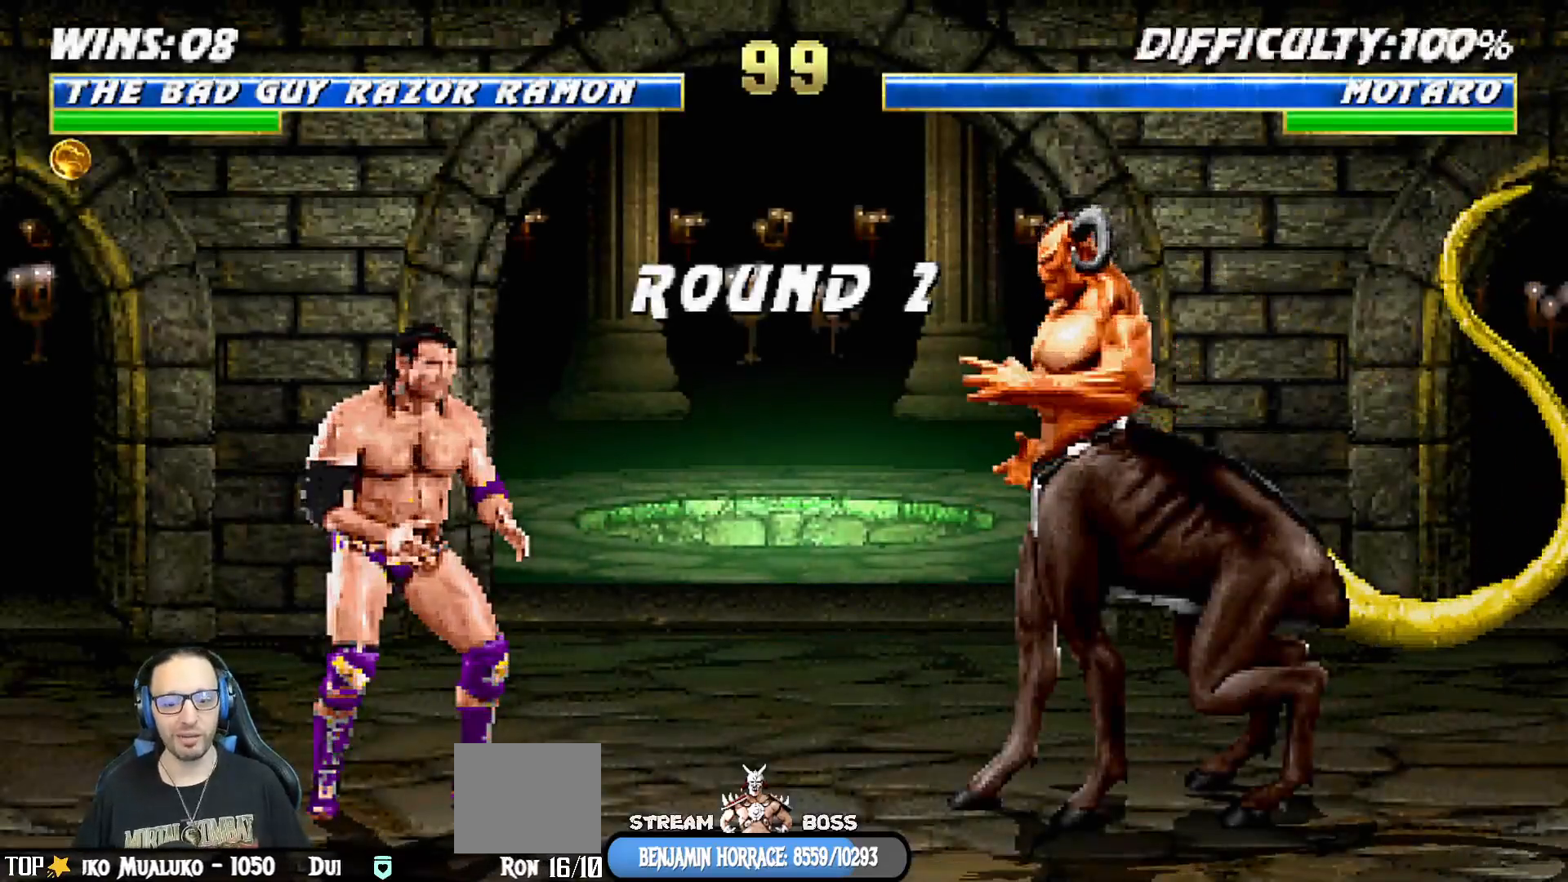
{"buttons": [], "left_stick": "center", "right_stick": "center", "events": [[17, "L1", "up"], [83, "CIRCLE", "down"], [150, "TRIANGLE", "down"], [200, "CROSS", "up"], [317, "TRIANGLE", "up"], [350, "CIRCLE", "up"], [350, "R1", "up"]]}
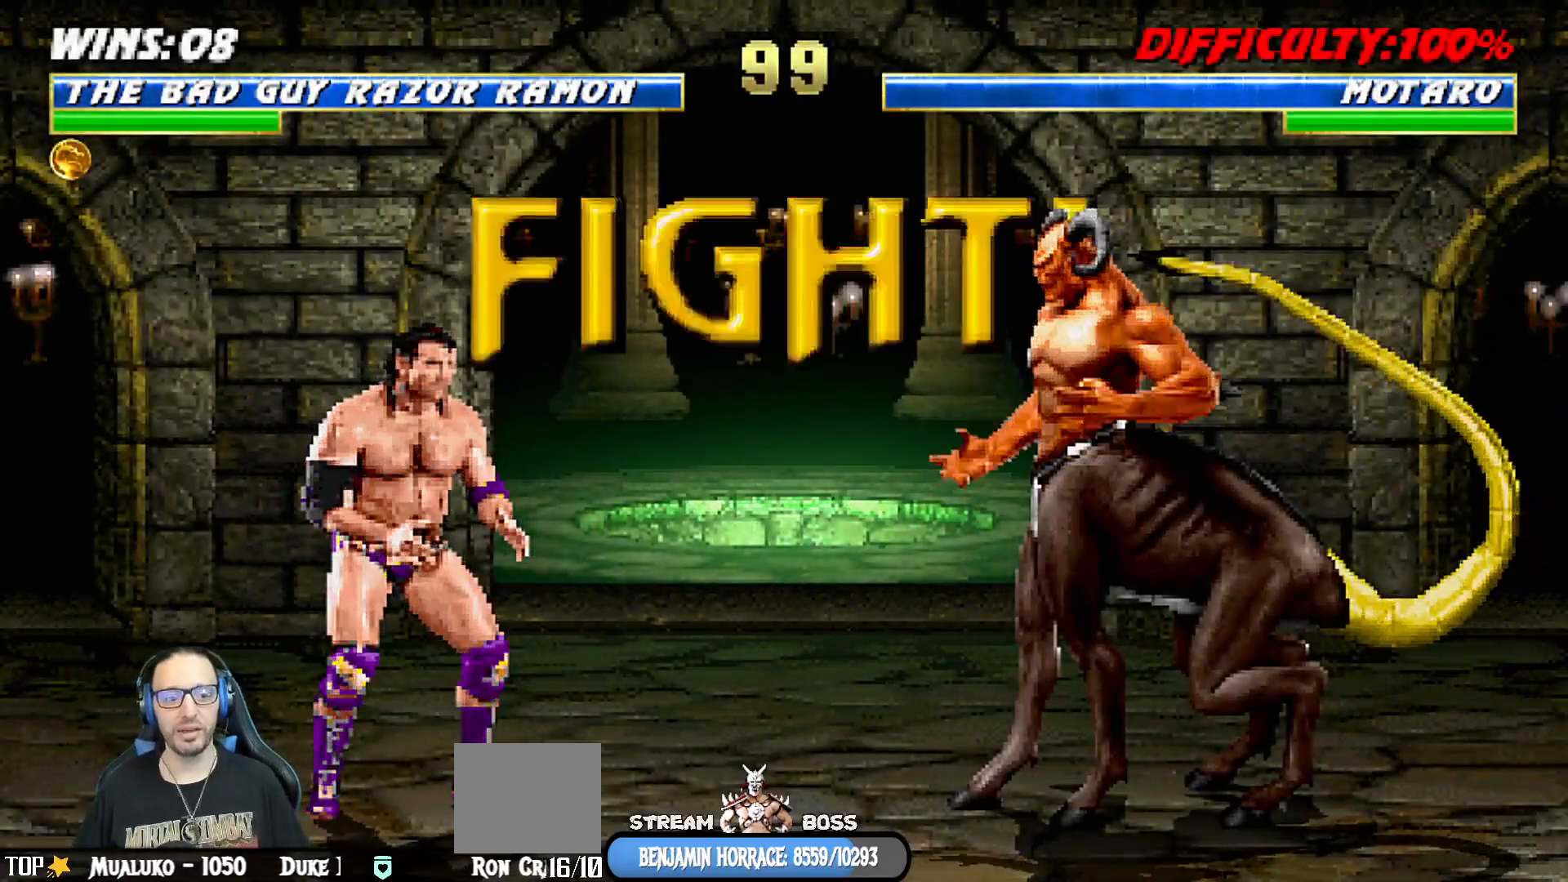
{"buttons": ["CROSS", "CIRCLE", "SQUARE", "TRIANGLE", "R1"], "left_stick": "center", "right_stick": "center", "events": [[233, "CROSS", "down"], [233, "L1", "down"], [233, "R1", "down"], [233, "SQUARE", "down"], [267, "CIRCLE", "down"], [267, "DPAD_UP", "down"], [300, "DPAD_UP", "up"], [317, "TRIANGLE", "down"], [400, "L1", "up"]]}
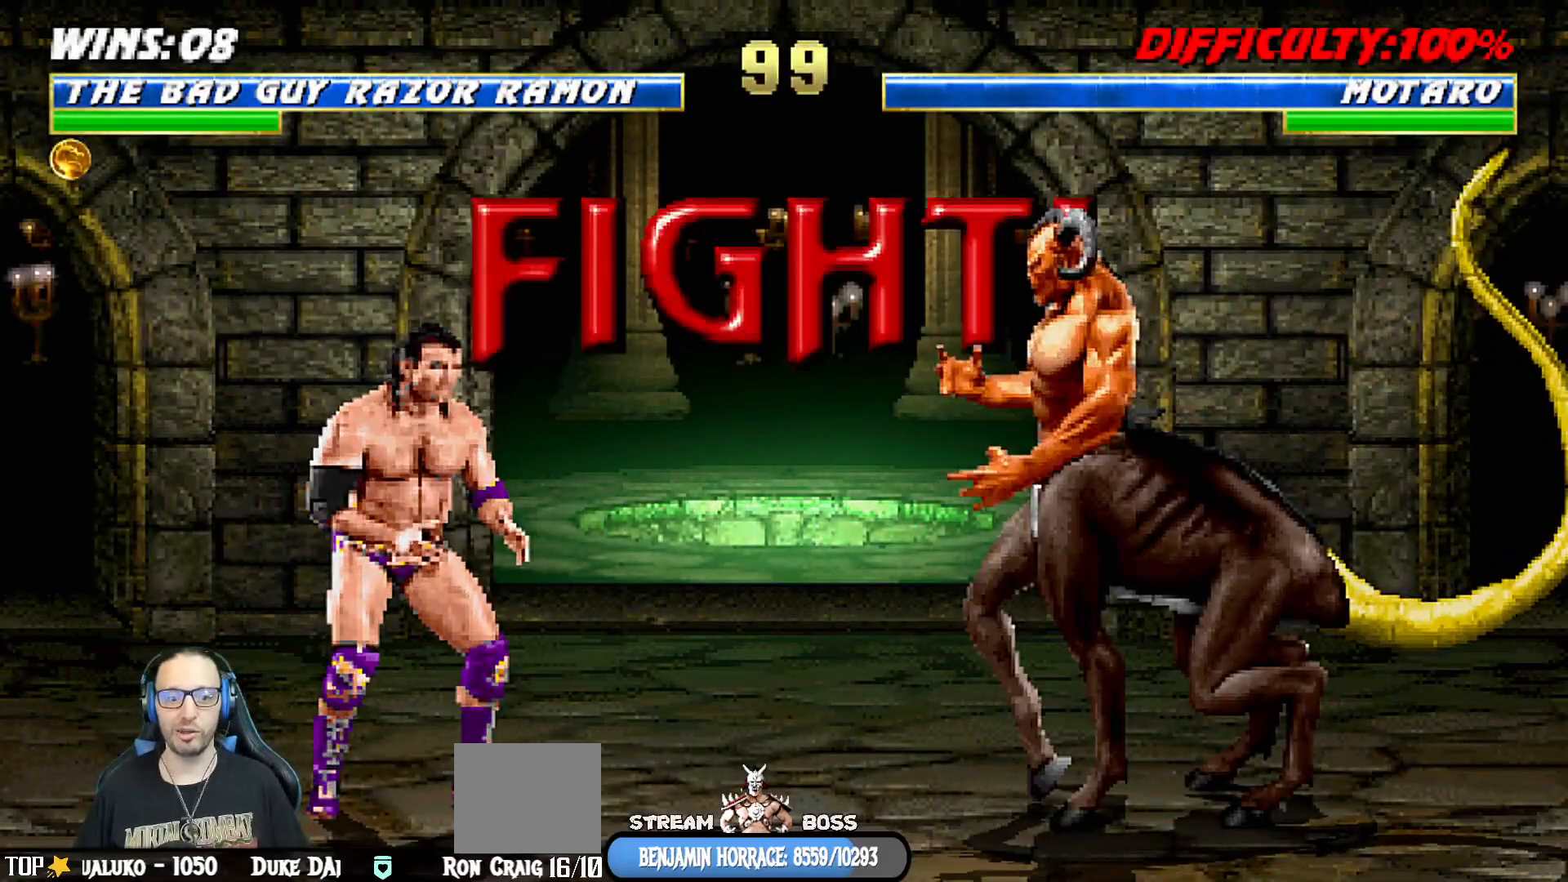
{"buttons": [], "left_stick": "center", "right_stick": "center", "events": [[17, "CROSS", "up"], [33, "CIRCLE", "up"], [50, "TRIANGLE", "up"], [67, "R1", "up"], [67, "SQUARE", "up"]]}
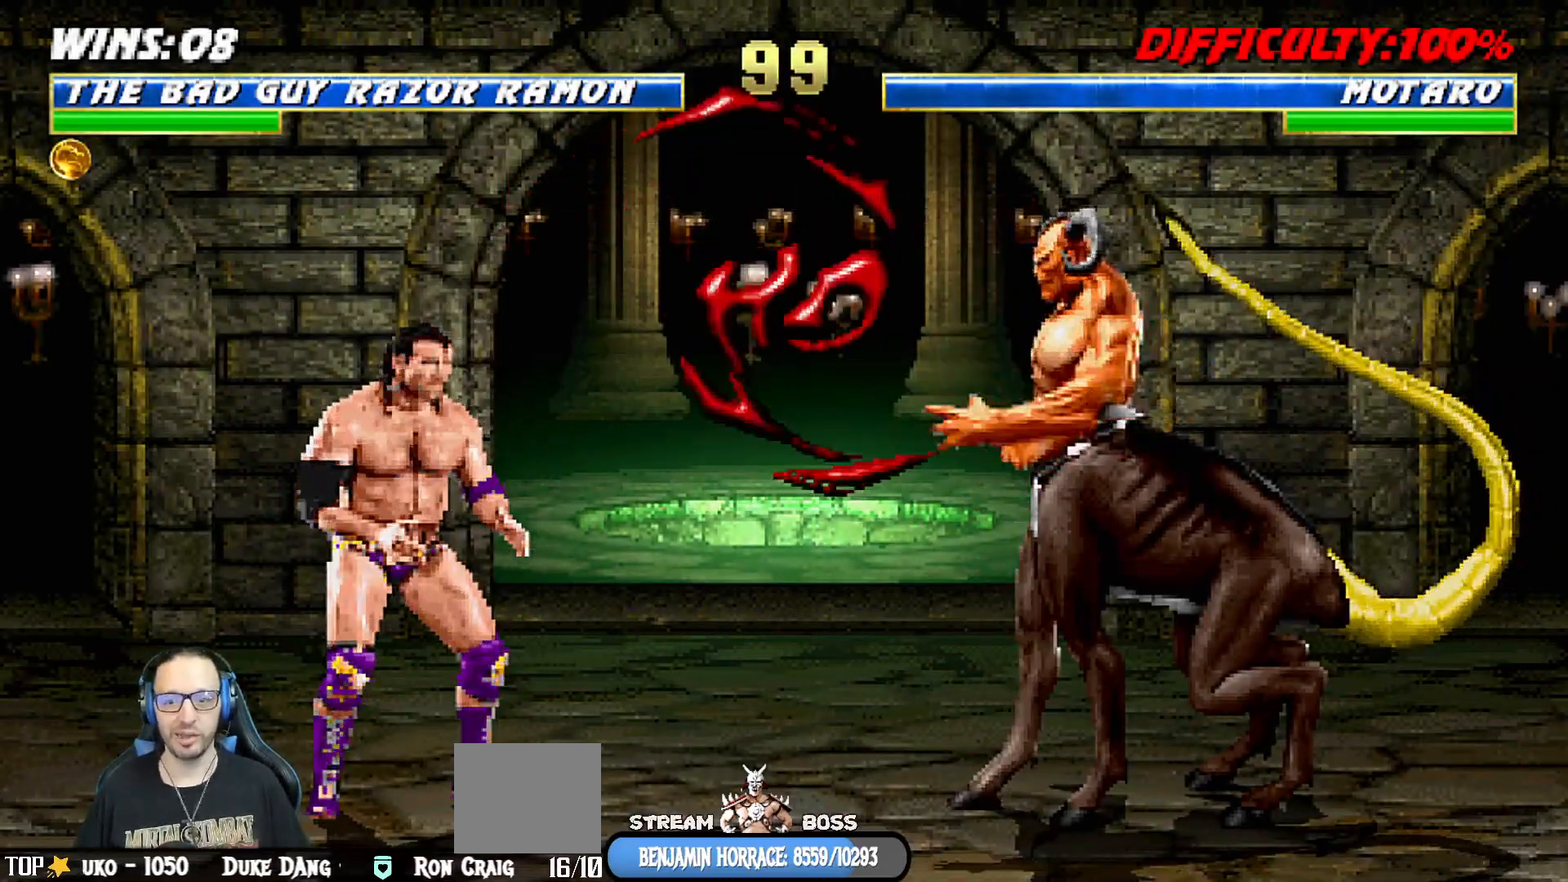
{"buttons": ["L1", "DPAD_DOWN"], "left_stick": "center", "right_stick": "center", "events": [[50, "DPAD_RIGHT", "down"], [50, "L1", "down"], [67, "DPAD_UP", "down"], [300, "DPAD_RIGHT", "up"], [317, "DPAD_UP", "up"], [350, "SQUARE", "down"], [400, "DPAD_DOWN", "down"], [467, "SQUARE", "up"]]}
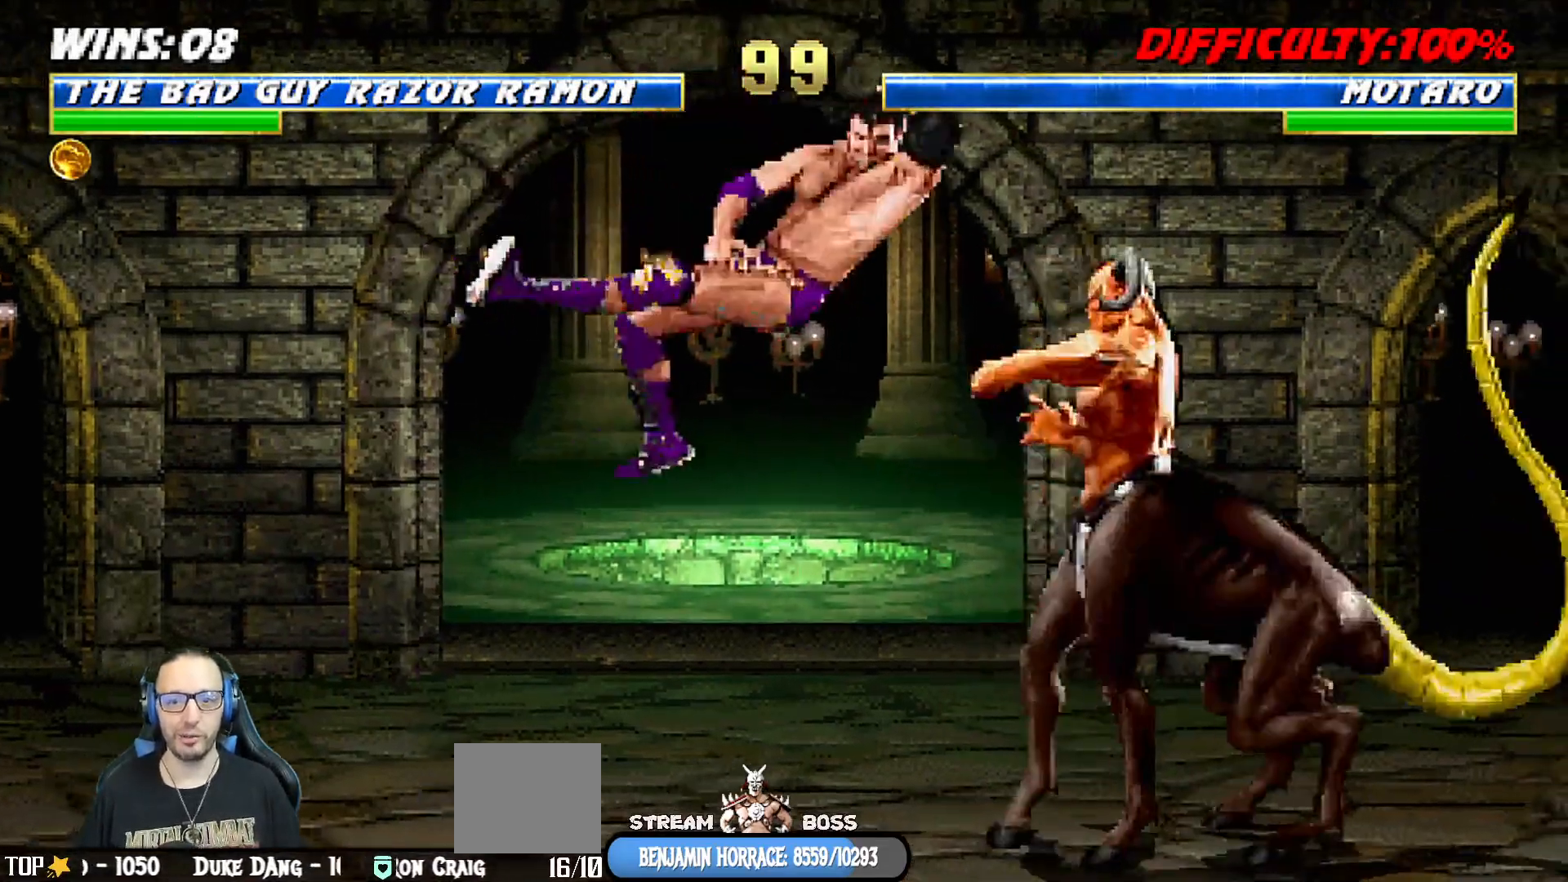
{"buttons": ["CROSS", "SQUARE", "L1", "DPAD_DOWN"], "left_stick": "center", "right_stick": "center", "events": [[17, "SQUARE", "down"], [33, "CROSS", "down"], [67, "CROSS", "up"], [83, "SQUARE", "up"], [167, "SQUARE", "down"], [250, "SQUARE", "up"], [300, "SQUARE", "down"], [317, "CROSS", "down"], [383, "CROSS", "up"], [383, "SQUARE", "up"], [450, "CROSS", "down"], [450, "SQUARE", "down"]]}
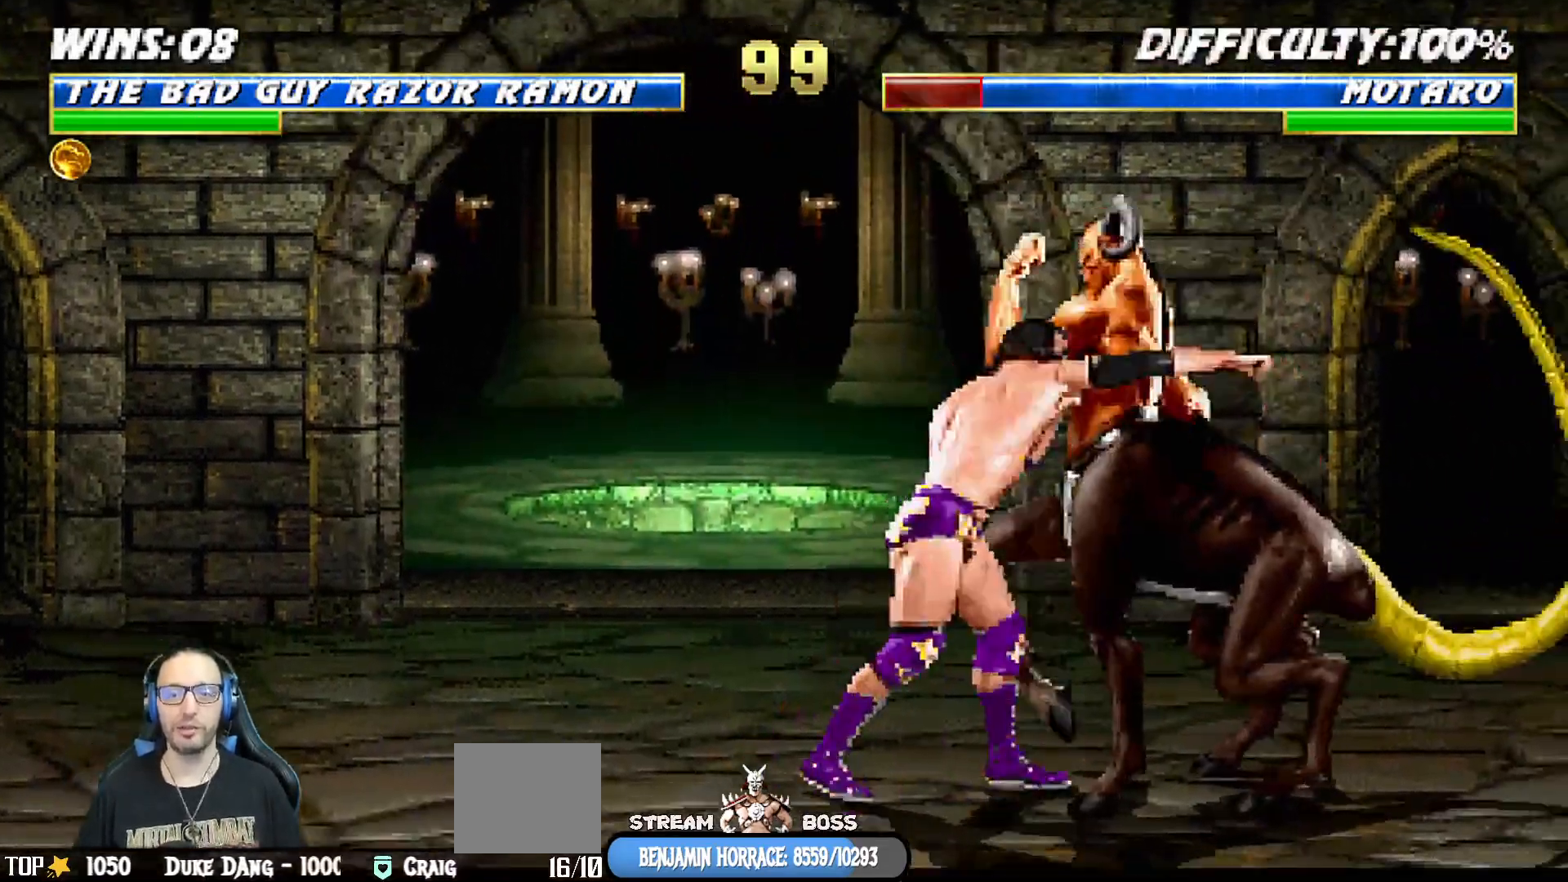
{"buttons": ["CROSS", "SQUARE", "L1", "DPAD_DOWN"], "left_stick": "center", "right_stick": "center", "events": [[17, "DPAD_RIGHT", "down"], [33, "CROSS", "up"], [33, "SQUARE", "up"], [67, "DPAD_RIGHT", "up"], [83, "DPAD_RIGHT", "down"], [100, "CROSS", "down"], [100, "DPAD_RIGHT", "up"], [100, "SQUARE", "down"], [117, "DPAD_RIGHT", "down"], [183, "CROSS", "up"], [183, "SQUARE", "up"], [250, "CROSS", "down"], [250, "SQUARE", "down"], [333, "SQUARE", "up"], [350, "CROSS", "up"], [400, "CROSS", "down"], [417, "SQUARE", "down"], [467, "DPAD_RIGHT", "up"]]}
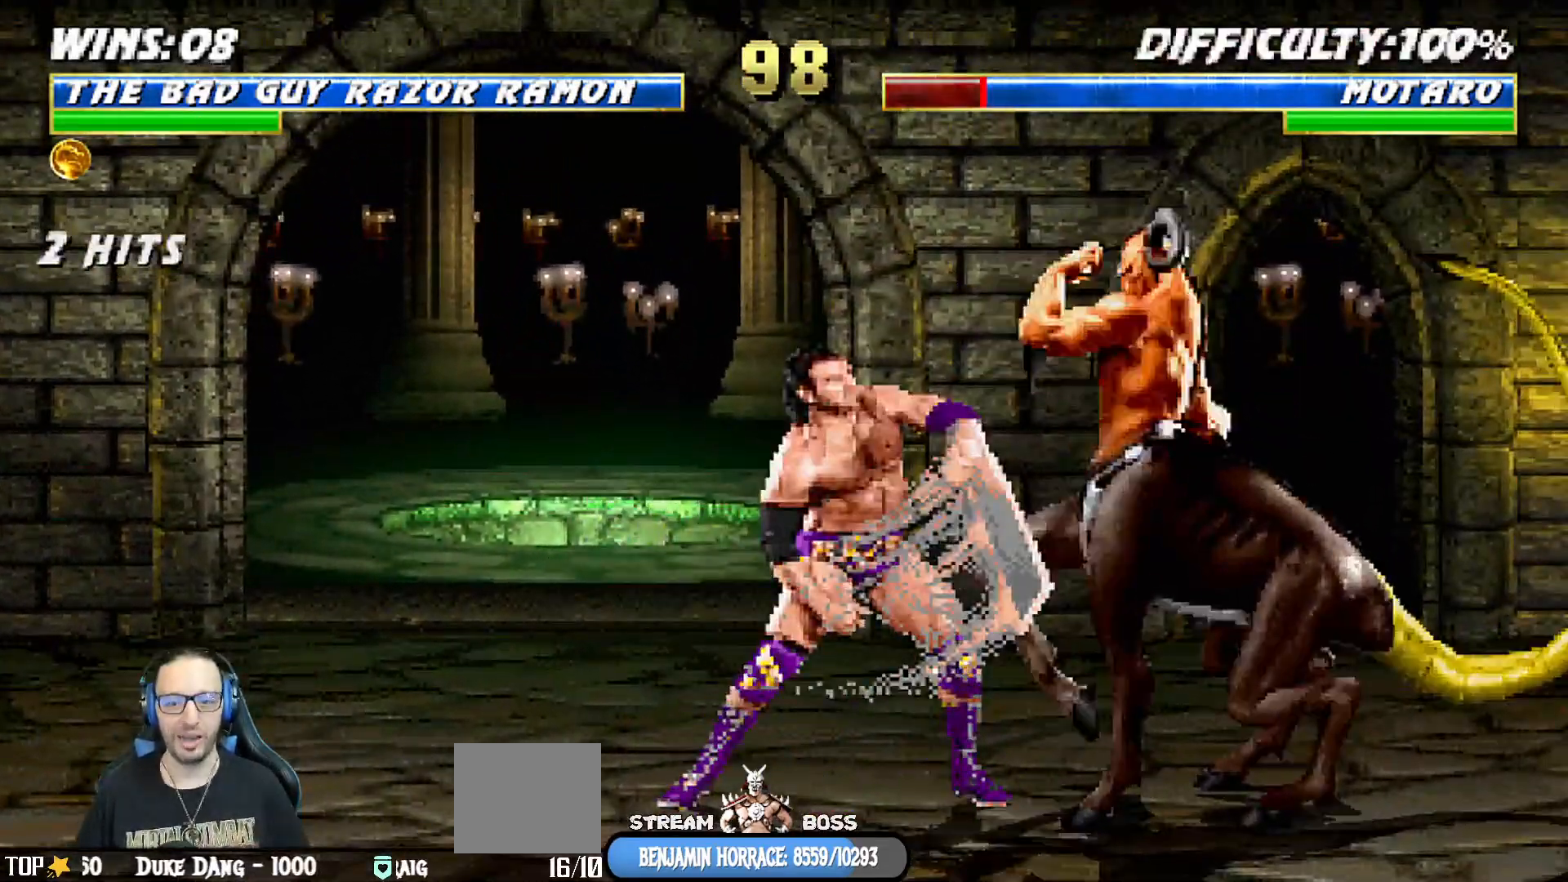
{"buttons": ["DPAD_RIGHT"], "left_stick": "center", "right_stick": "center", "events": [[17, "CROSS", "up"], [17, "SQUARE", "up"], [33, "DPAD_DOWN", "up"], [50, "L1", "up"], [233, "DPAD_LEFT", "down"], [300, "DPAD_LEFT", "up"], [317, "DPAD_RIGHT", "down"], [417, "TRIANGLE", "down"], [483, "TRIANGLE", "up"]]}
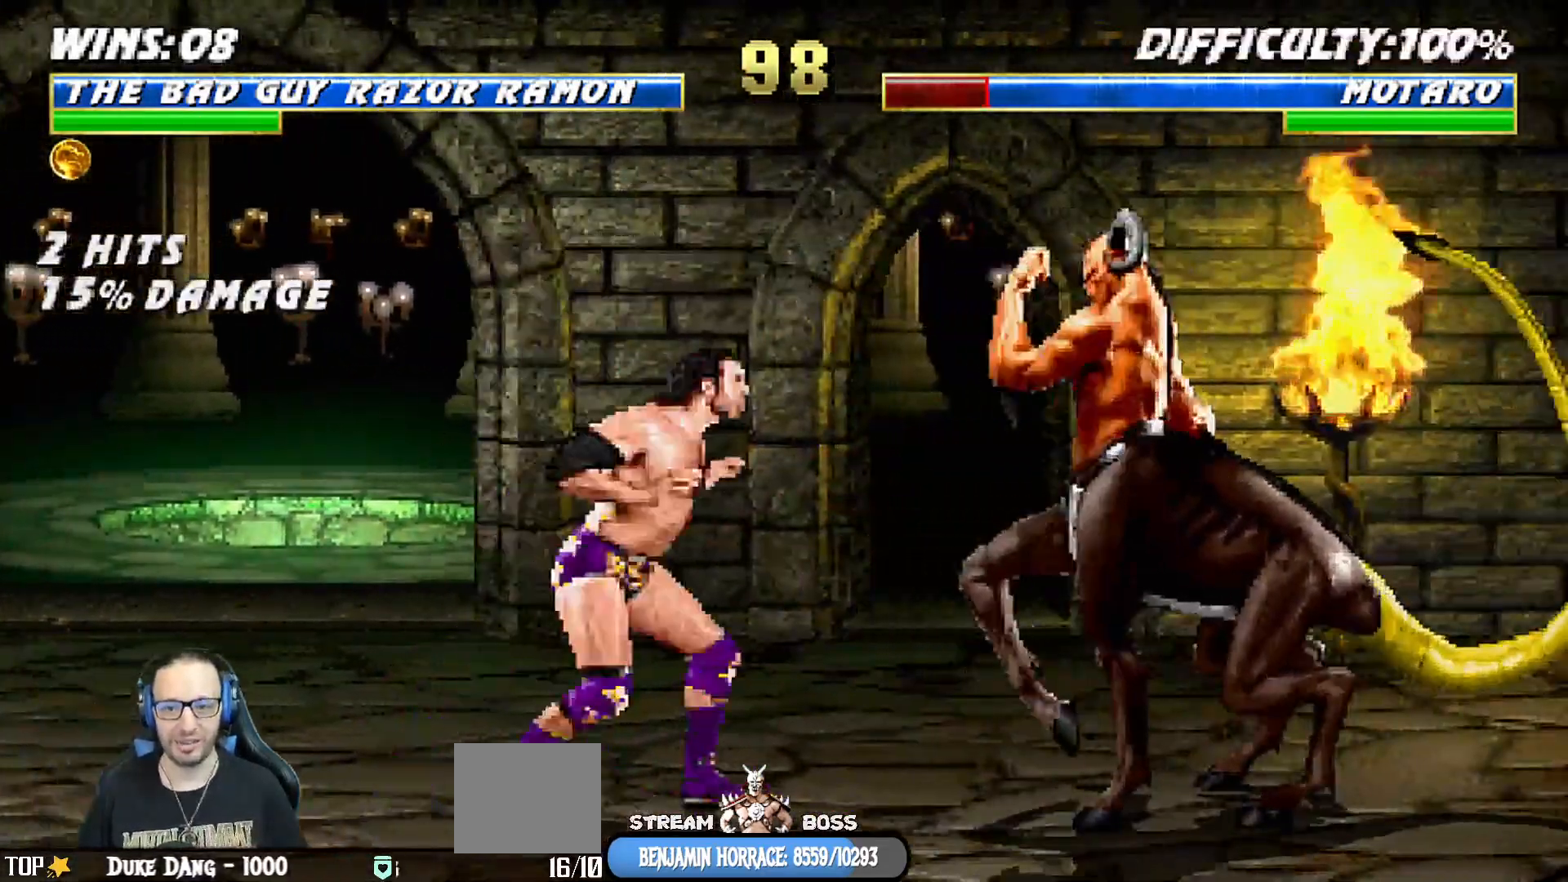
{"buttons": ["L1", "DPAD_UP", "DPAD_RIGHT"], "left_stick": "center", "right_stick": "center", "events": [[67, "DPAD_RIGHT", "up"], [67, "TRIANGLE", "down"], [217, "TRIANGLE", "up"], [417, "DPAD_RIGHT", "down"], [433, "DPAD_UP", "down"], [433, "L1", "down"]]}
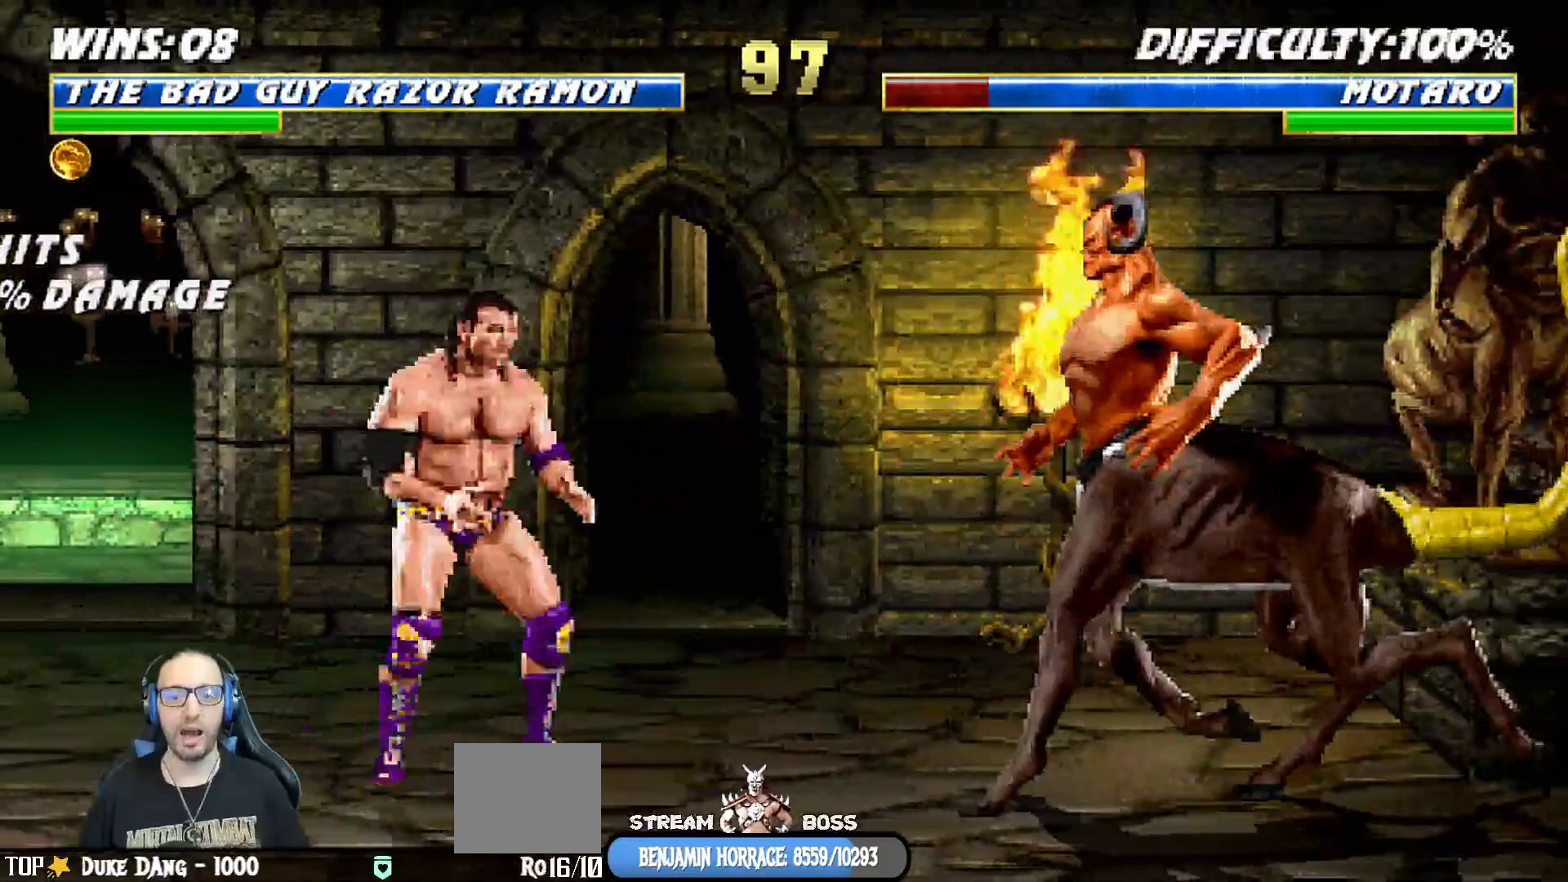
{"buttons": ["CROSS", "SQUARE"], "left_stick": "center", "right_stick": "center", "events": [[83, "SQUARE", "down"], [183, "SQUARE", "up"], [250, "SQUARE", "down"], [267, "CROSS", "down"], [333, "SQUARE", "up"], [350, "CROSS", "up"], [367, "DPAD_UP", "up"], [400, "DPAD_RIGHT", "up"], [417, "CROSS", "down"], [417, "L1", "up"], [417, "SQUARE", "down"]]}
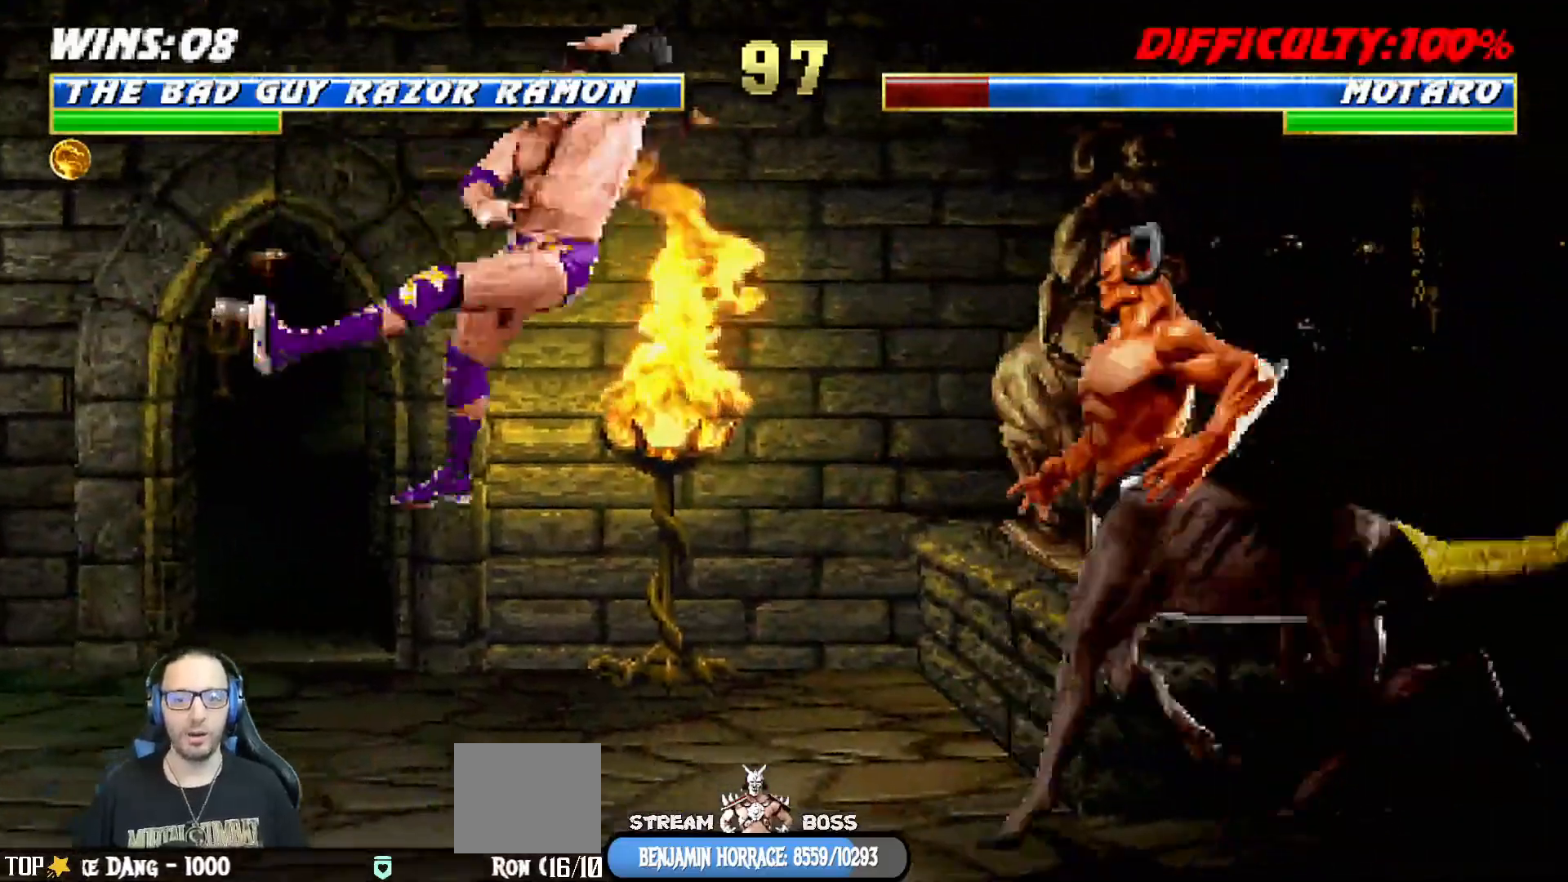
{"buttons": ["TRIANGLE"], "left_stick": "center", "right_stick": "center", "events": [[17, "CROSS", "up"], [17, "SQUARE", "up"], [117, "DPAD_LEFT", "down"], [117, "DPAD_UP", "down"], [117, "L1", "down"], [300, "TRIANGLE", "down"], [417, "DPAD_LEFT", "up"], [433, "DPAD_UP", "up"], [450, "L1", "up"]]}
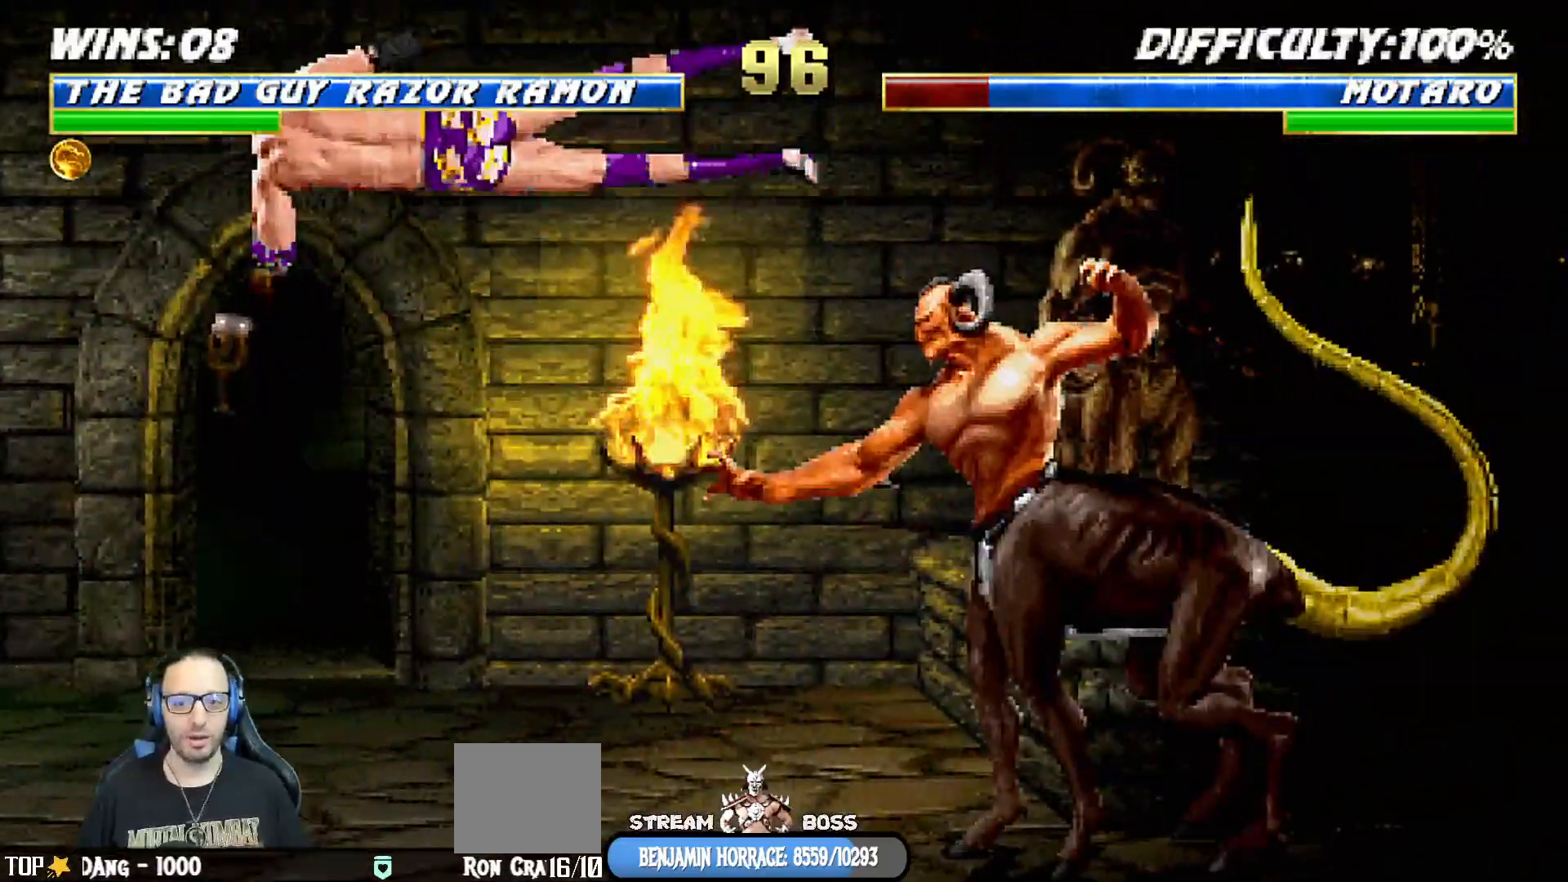
{"buttons": [], "left_stick": "center", "right_stick": "center"}
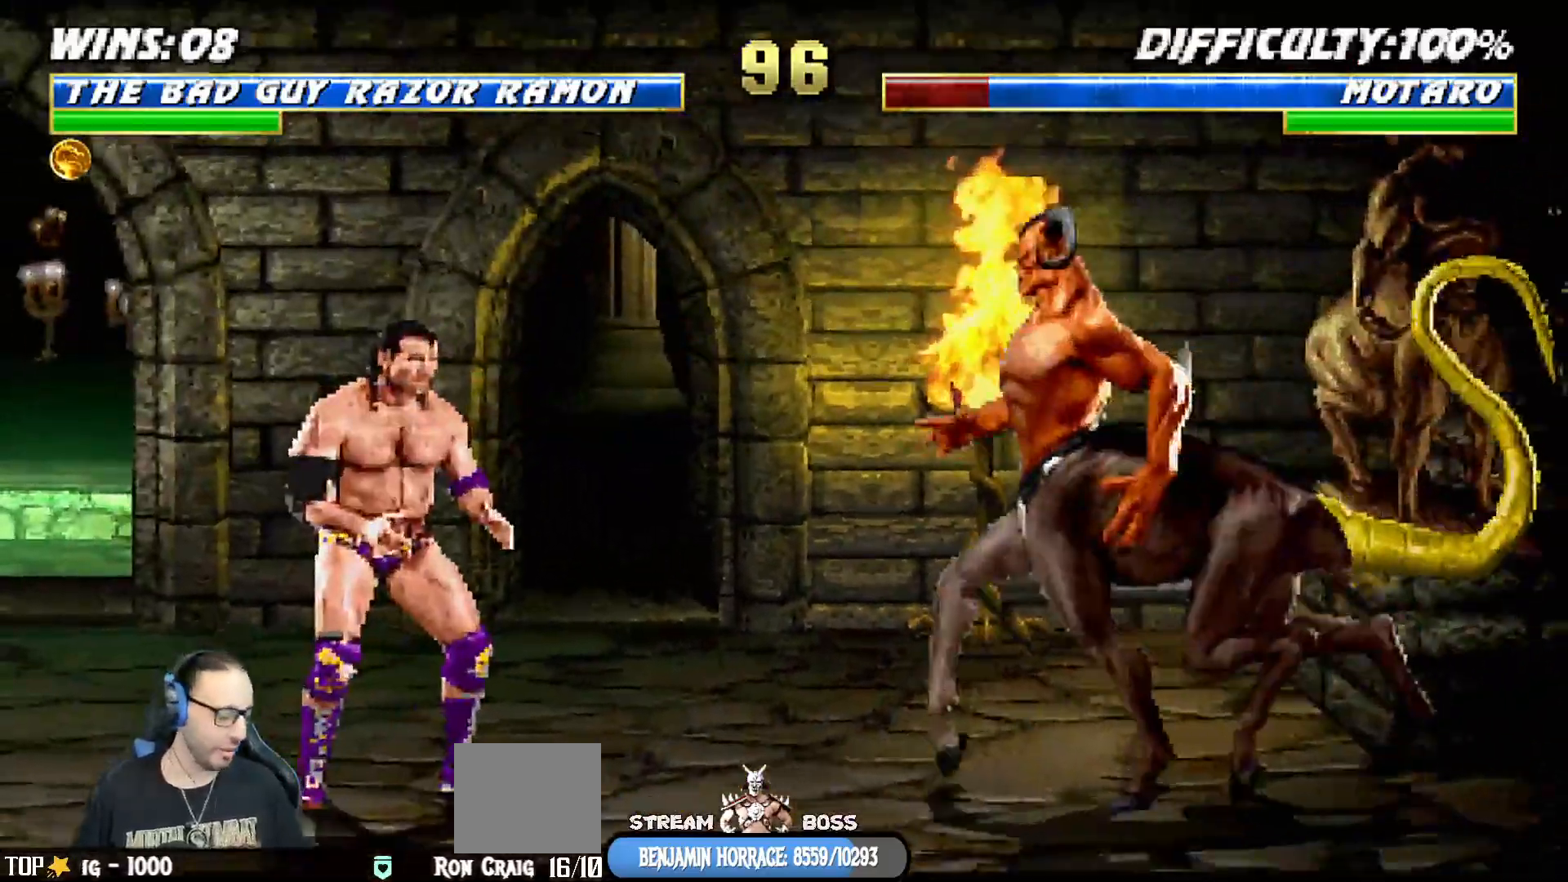
{"buttons": ["R1"], "left_stick": "center", "right_stick": "center", "events": [[117, "R1", "down"]]}
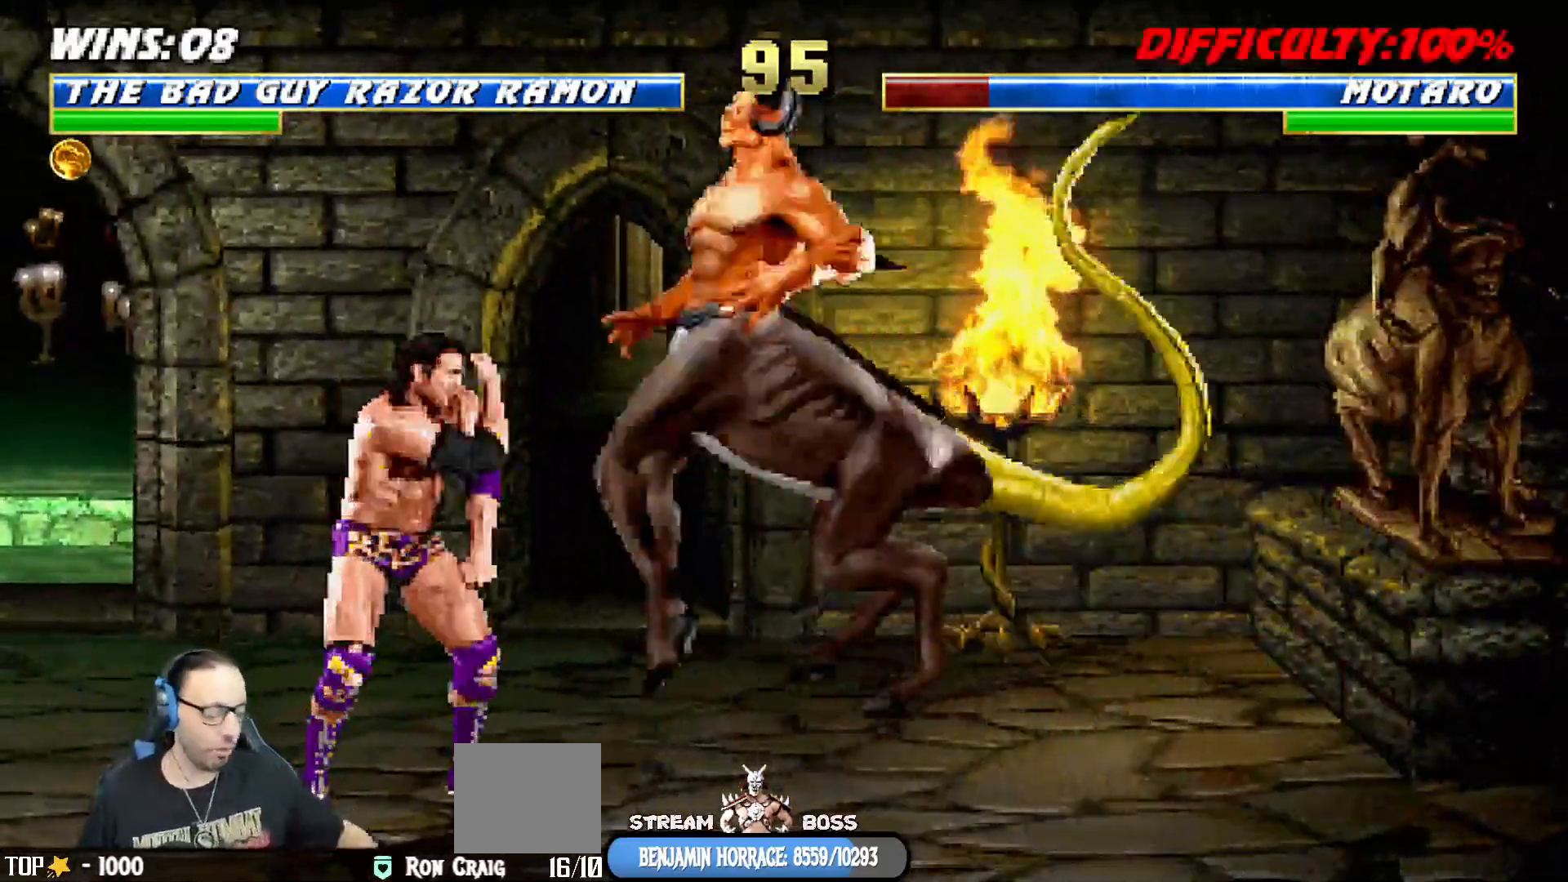
{"buttons": ["R1"], "left_stick": "center", "right_stick": "center", "events": []}
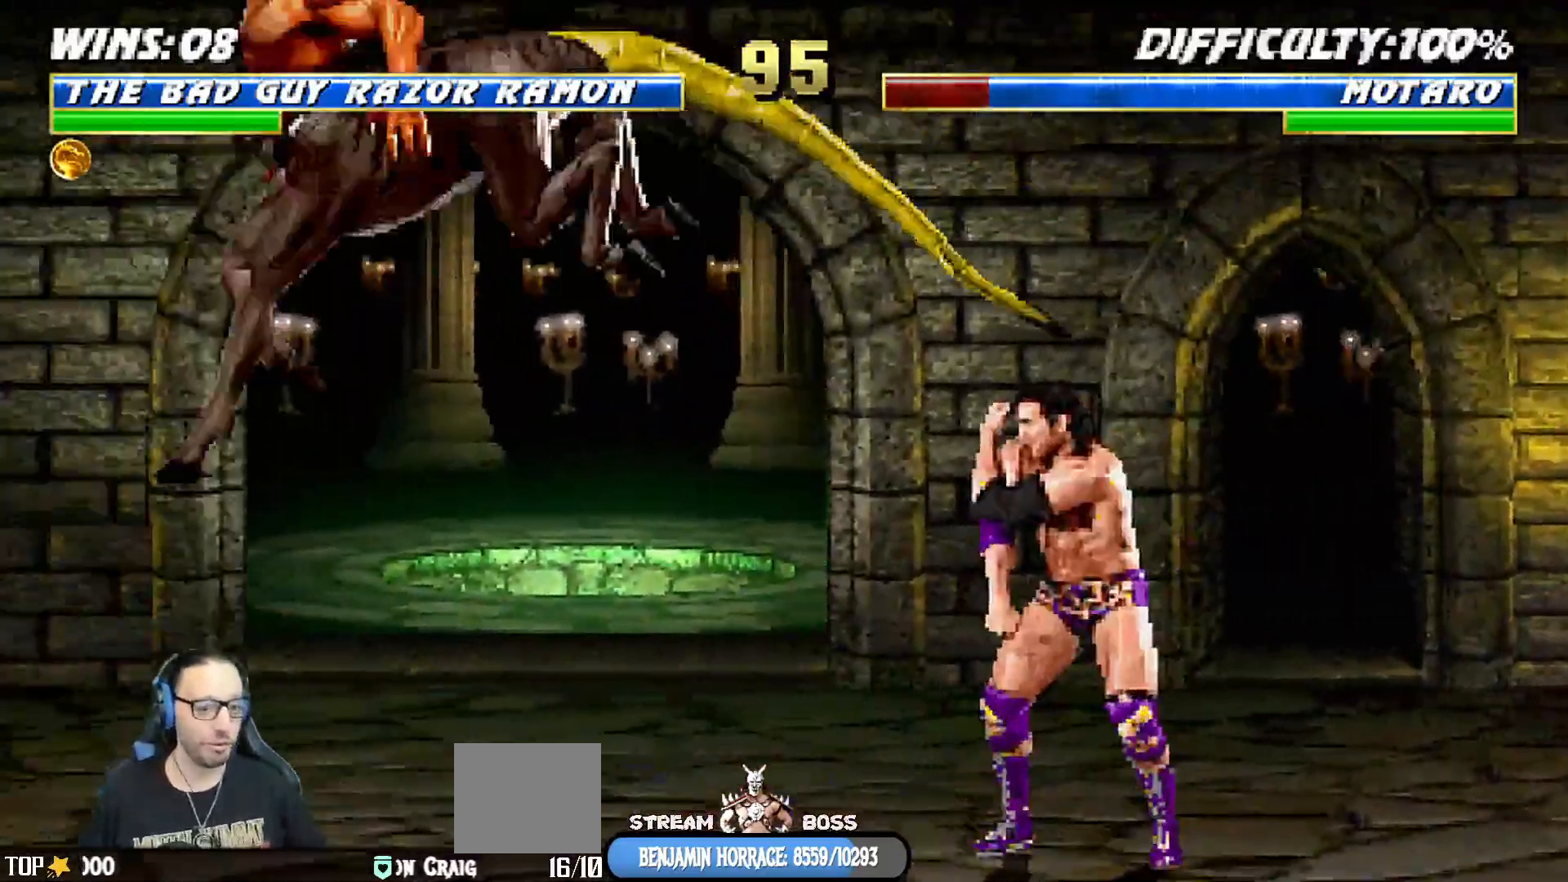
{"buttons": ["R1"], "left_stick": "center", "right_stick": "center", "events": []}
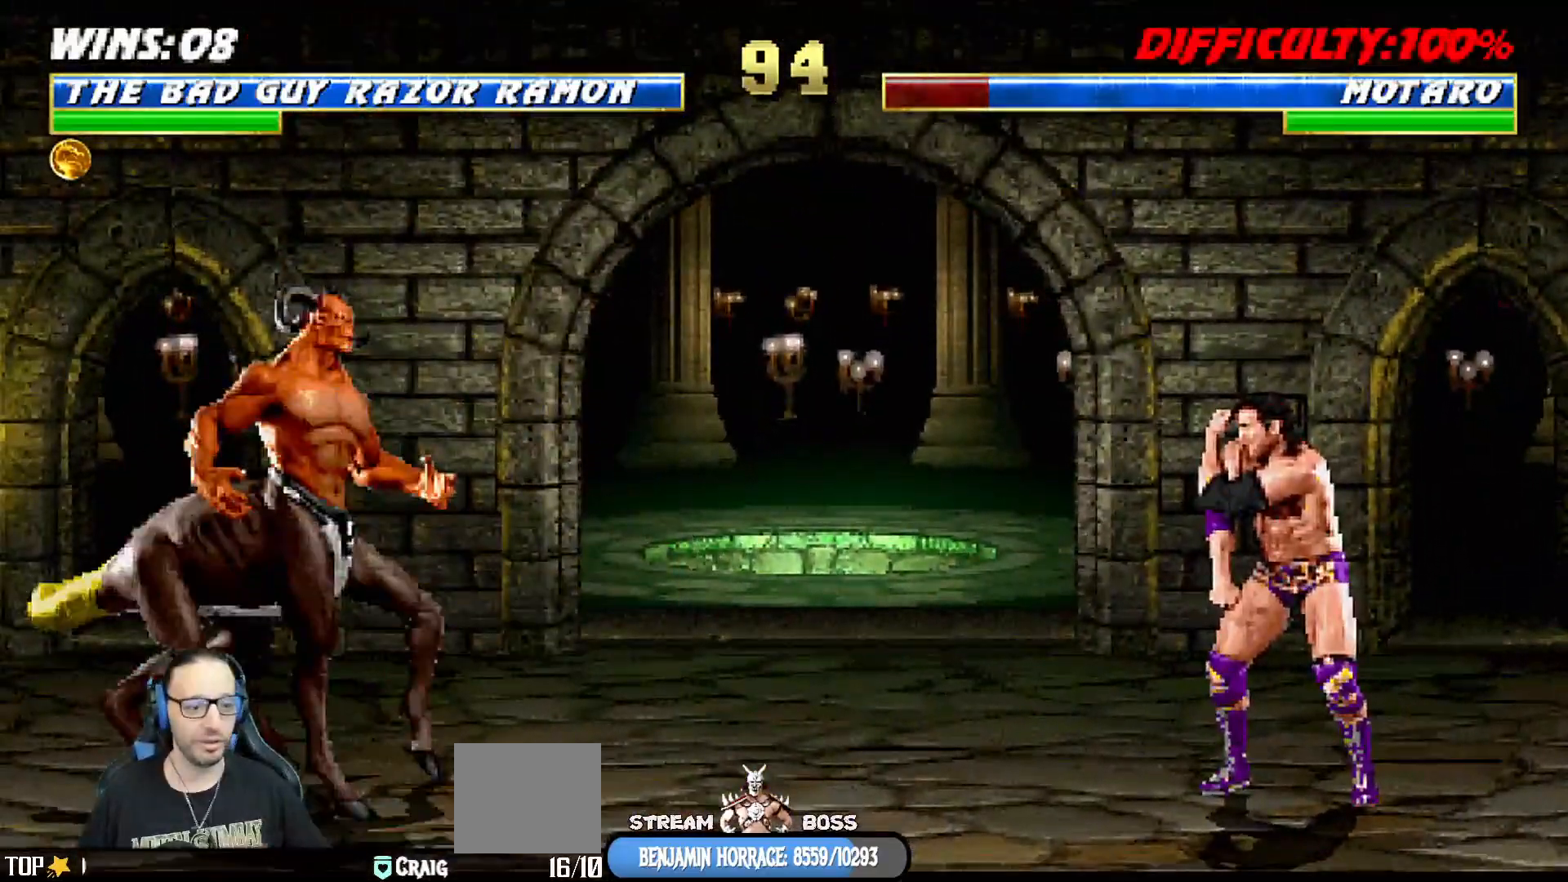
{"buttons": ["R1"], "left_stick": "center", "right_stick": "center", "events": [[267, "R1", "up"], [450, "R1", "down"]]}
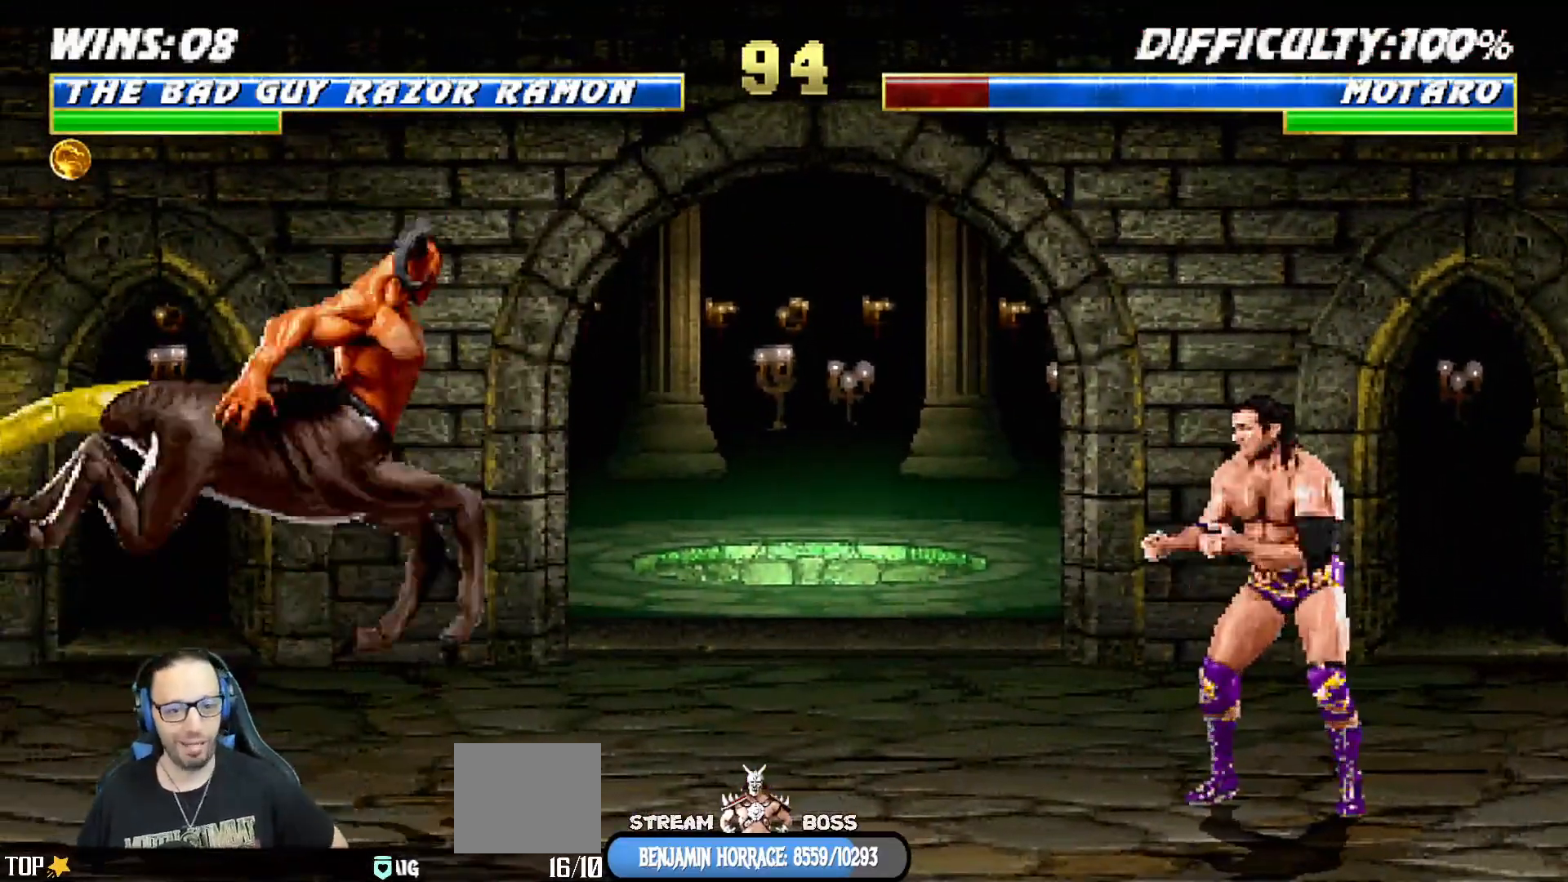
{"buttons": [], "left_stick": "center", "right_stick": "center", "events": [[167, "R1", "up"]]}
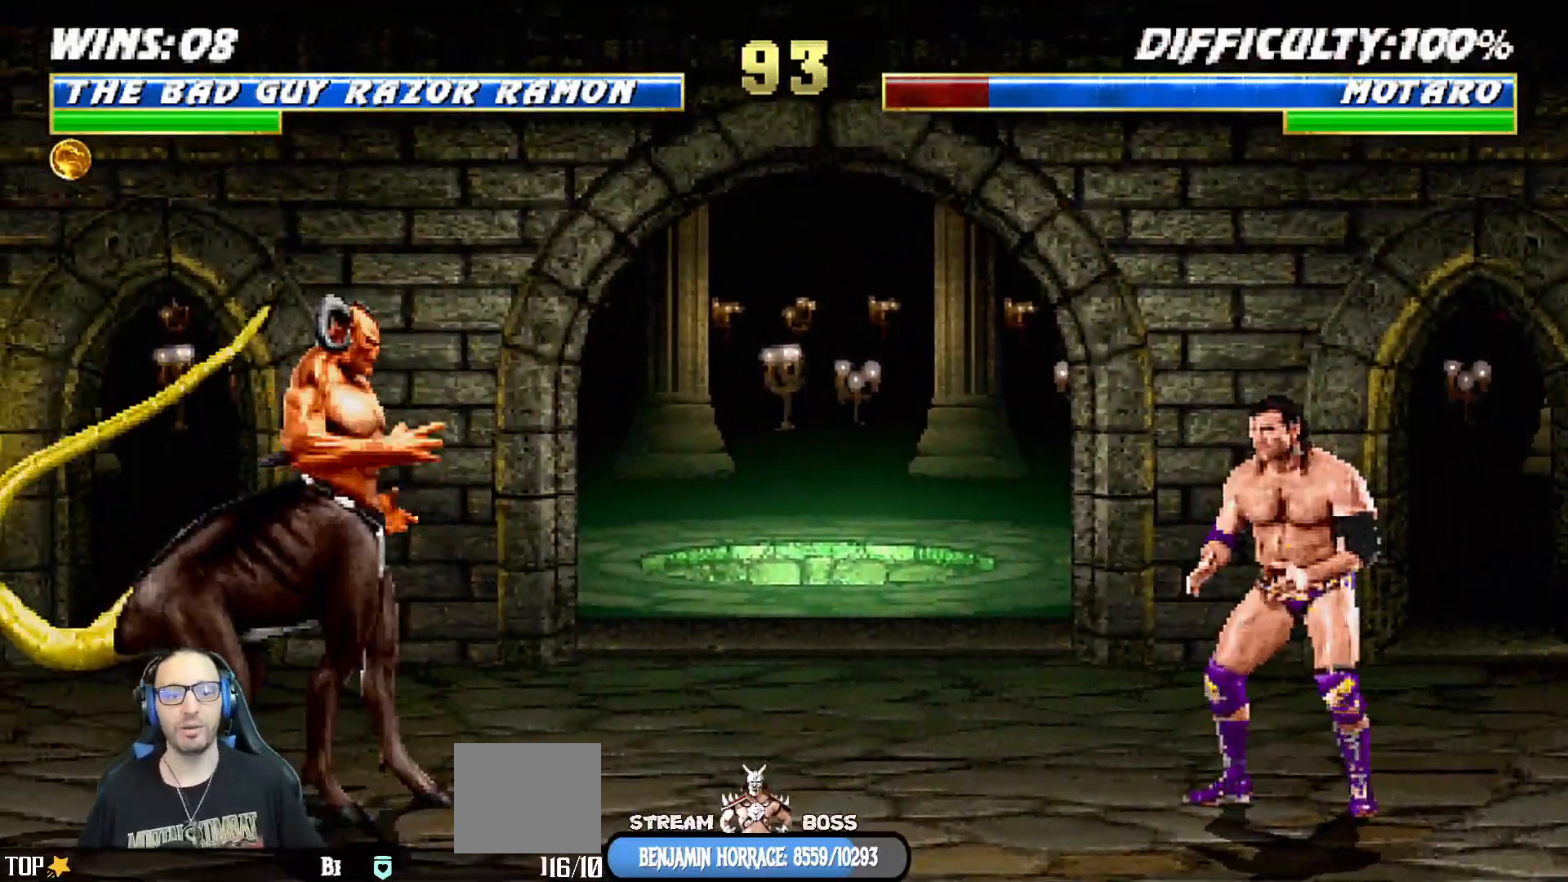
{"buttons": [], "left_stick": "center", "right_stick": "center", "events": [[33, "DPAD_UP", "down"], [50, "DPAD_LEFT", "down"], [67, "L1", "down"], [233, "DPAD_UP", "up"], [267, "DPAD_LEFT", "up"], [350, "L1", "up"], [350, "SQUARE", "down"], [483, "SQUARE", "up"]]}